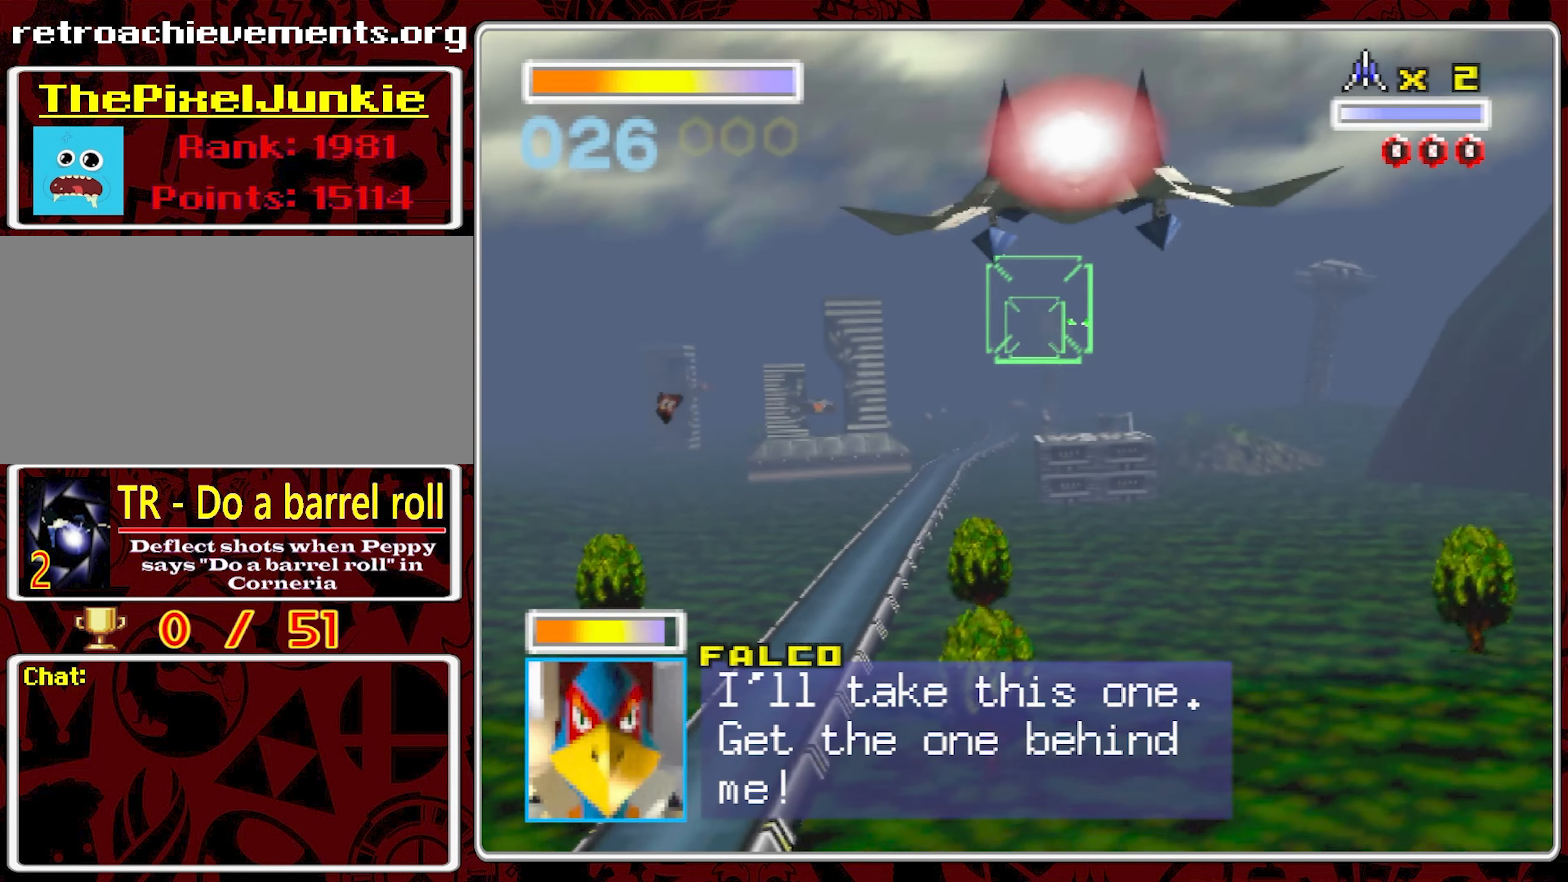
Gameplay with a controller (Nintendo layout); each line is a JSON object with the inputs held at the frame after it (dt_ms = milliseconds from this image to that frame). "events" lists button and stick changes between this image and that frame as [ms after this image, input, new state], when the widget could be followed in between. Not read: A L3 R1 R3 X.
{"dt_ms": 500, "buttons": [], "left_stick": "center", "right_stick": "center", "events": [[50, "left_stick", "center"], [233, "left_stick", "left"], [433, "left_stick", "center"]]}
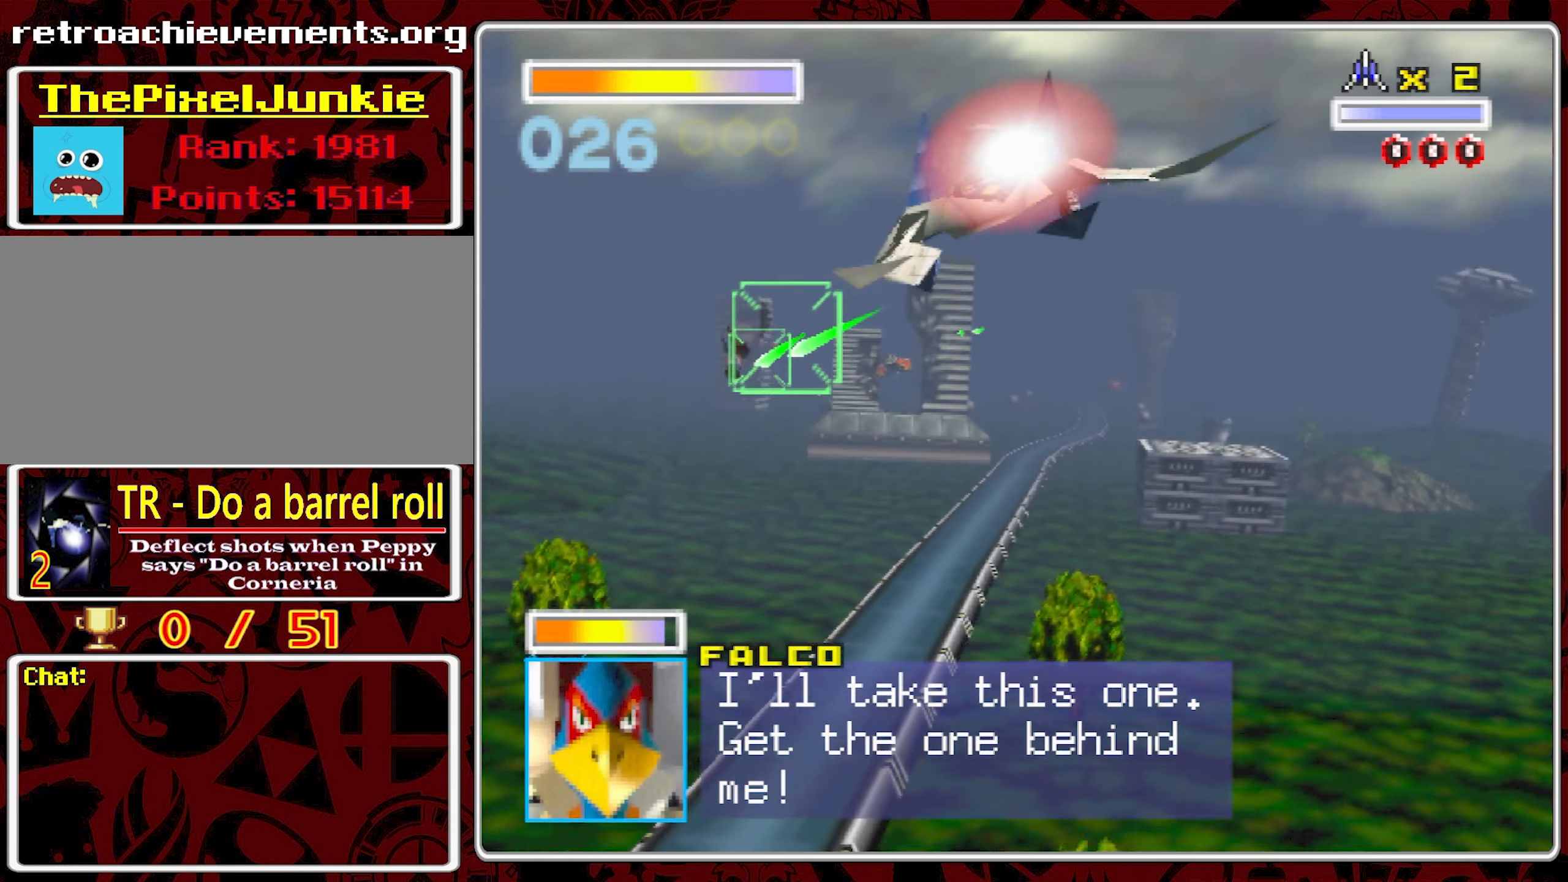
{"dt_ms": 1000, "buttons": [], "left_stick": "center", "right_stick": "center", "events": [[500, "left_stick", "left"], [633, "left_stick", "center"], [833, "left_stick", "right"], [950, "left_stick", "center"]]}
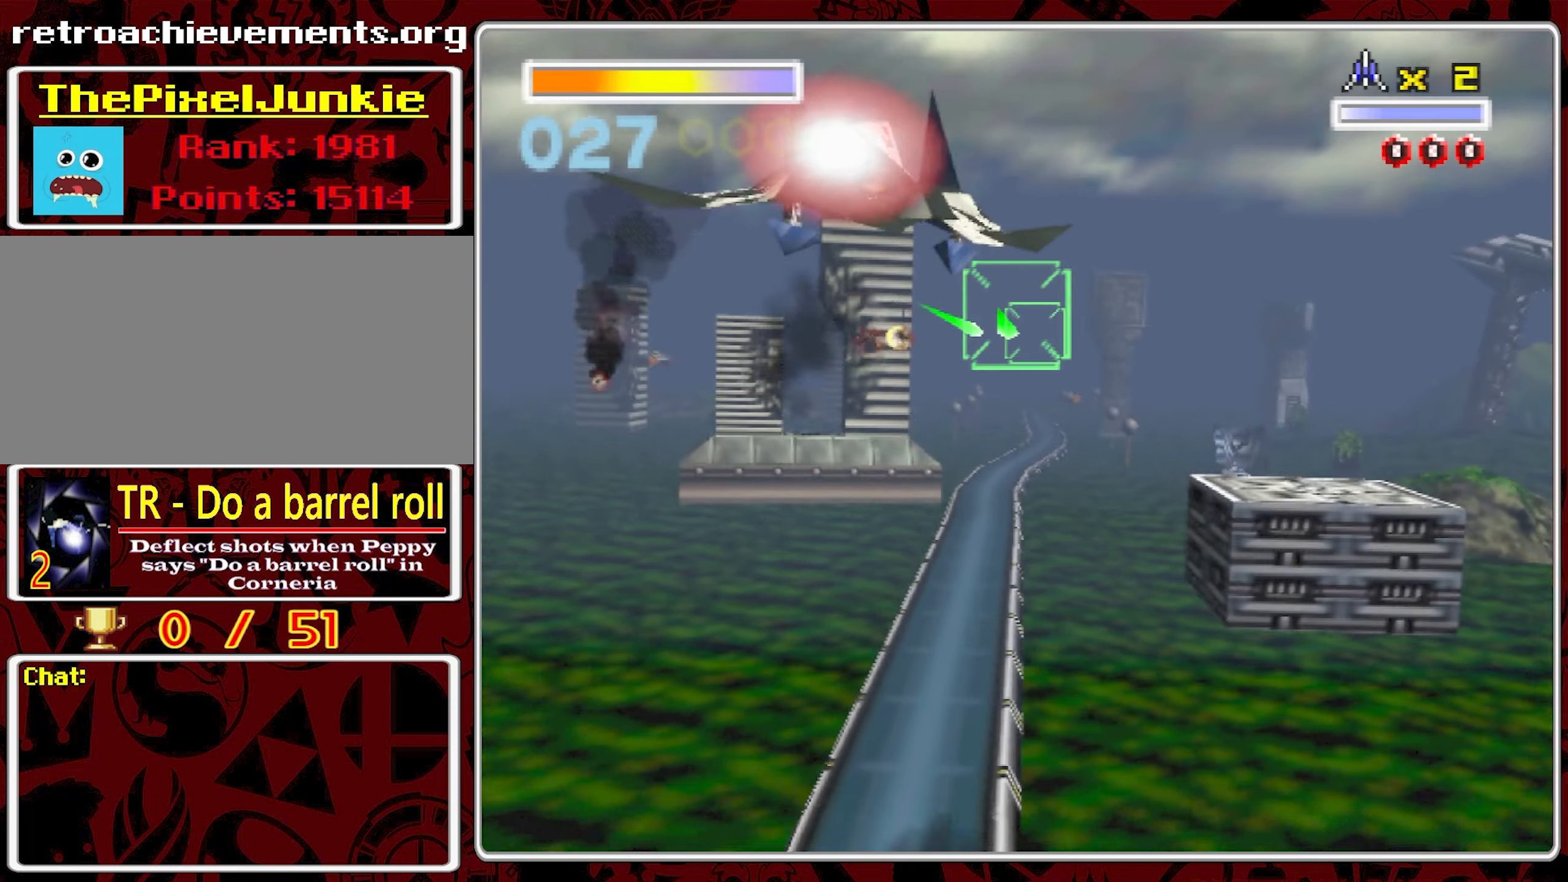
{"dt_ms": 500, "buttons": [], "left_stick": "center", "right_stick": "center", "events": [[167, "left_stick", "up-right"], [234, "left_stick", "center"]]}
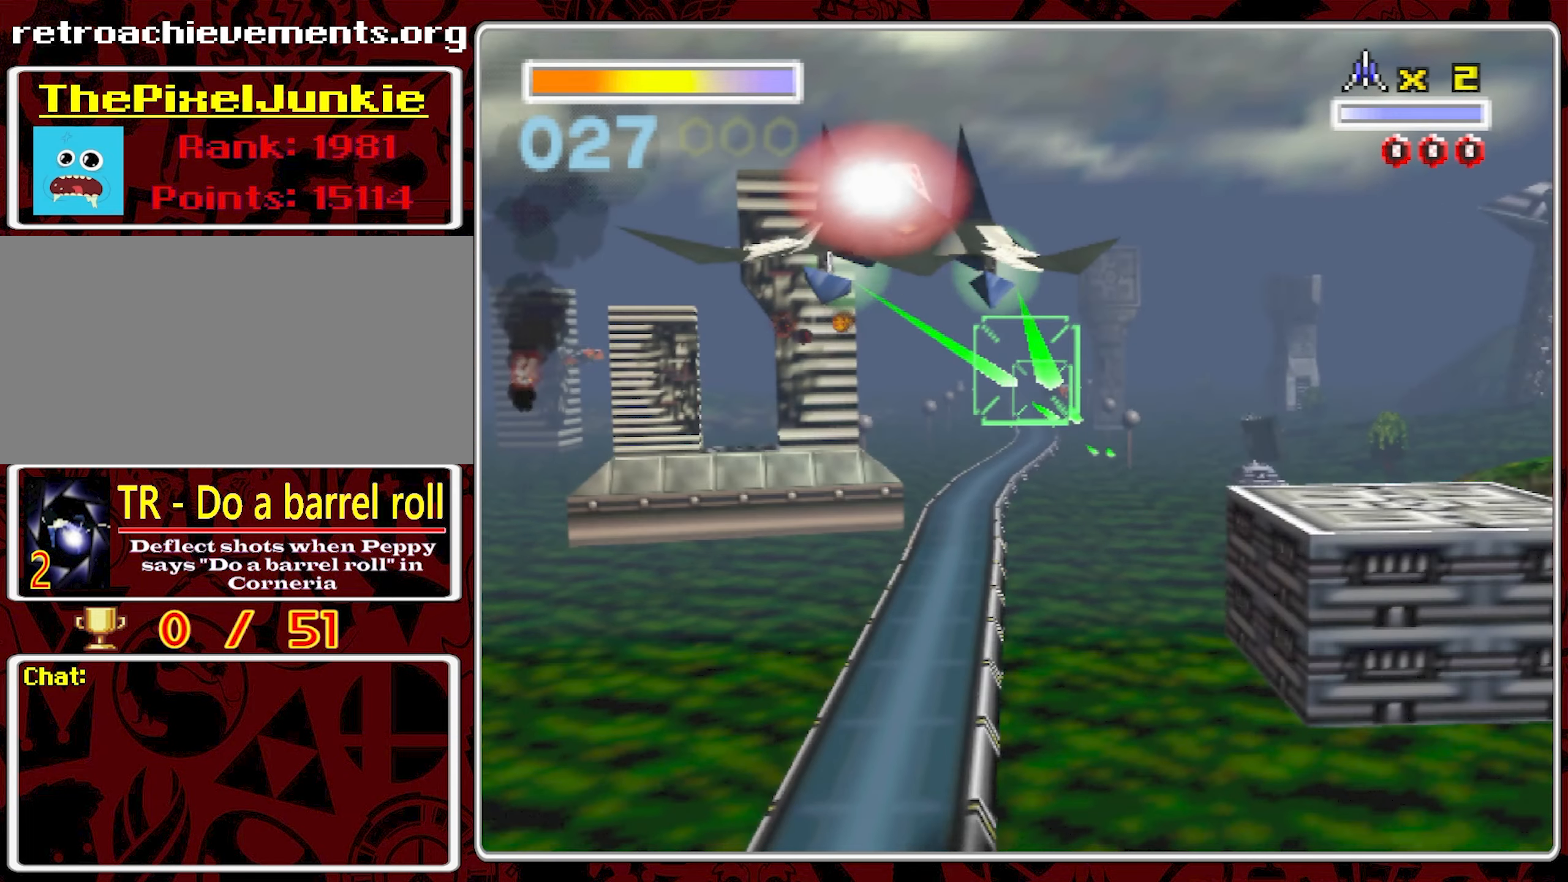
{"dt_ms": 500, "buttons": [], "left_stick": "center", "right_stick": "center", "events": []}
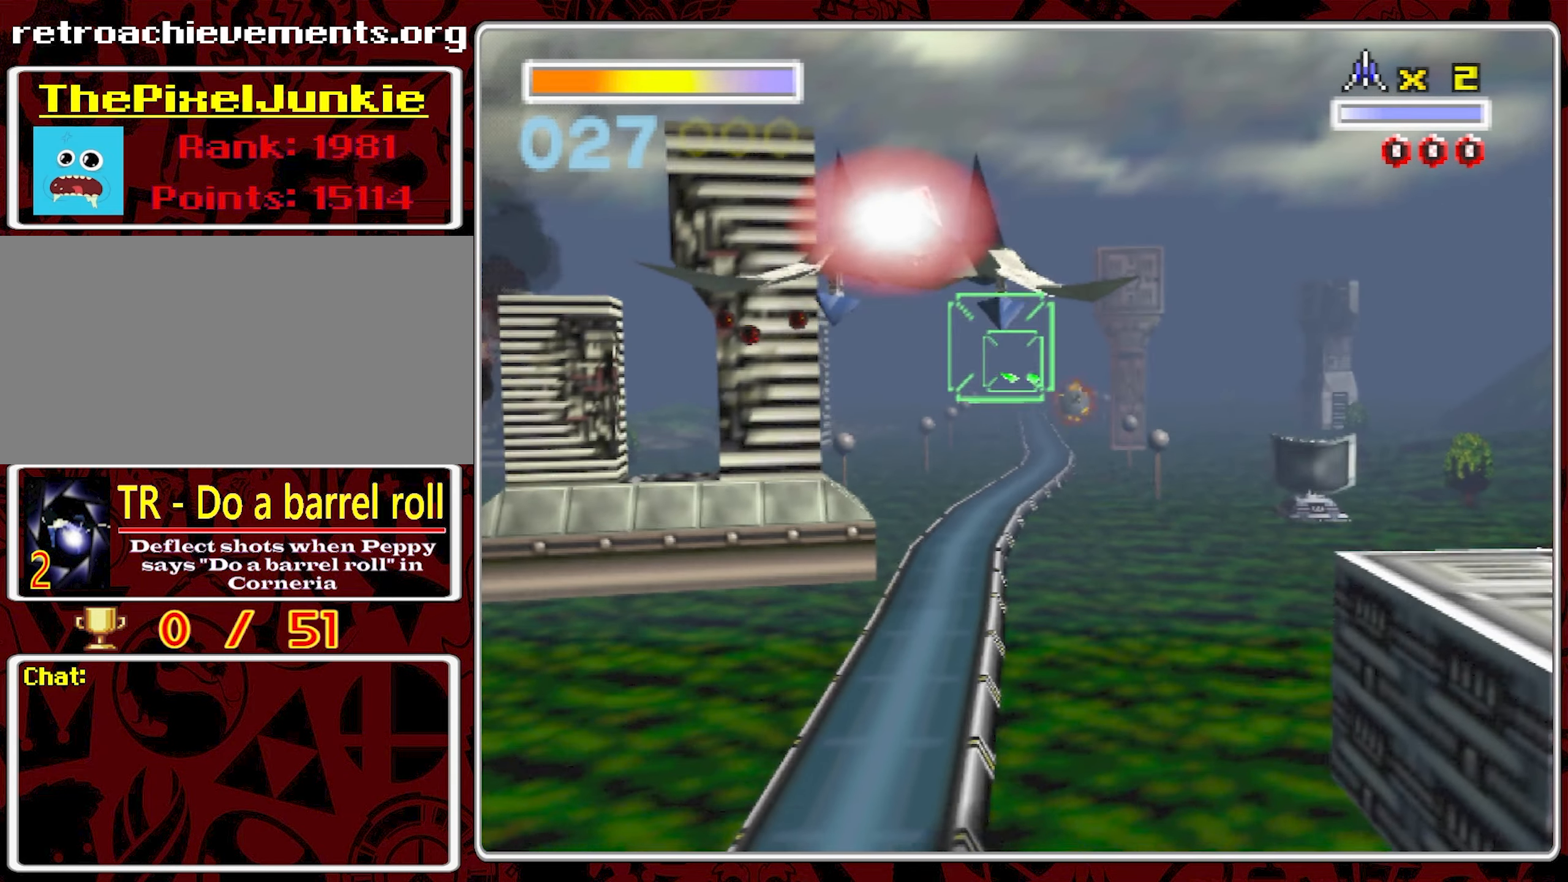
{"dt_ms": 1000, "buttons": [], "left_stick": "left", "right_stick": "center", "events": [[34, "left_stick", "right"], [750, "left_stick", "center"], [834, "left_stick", "left"]]}
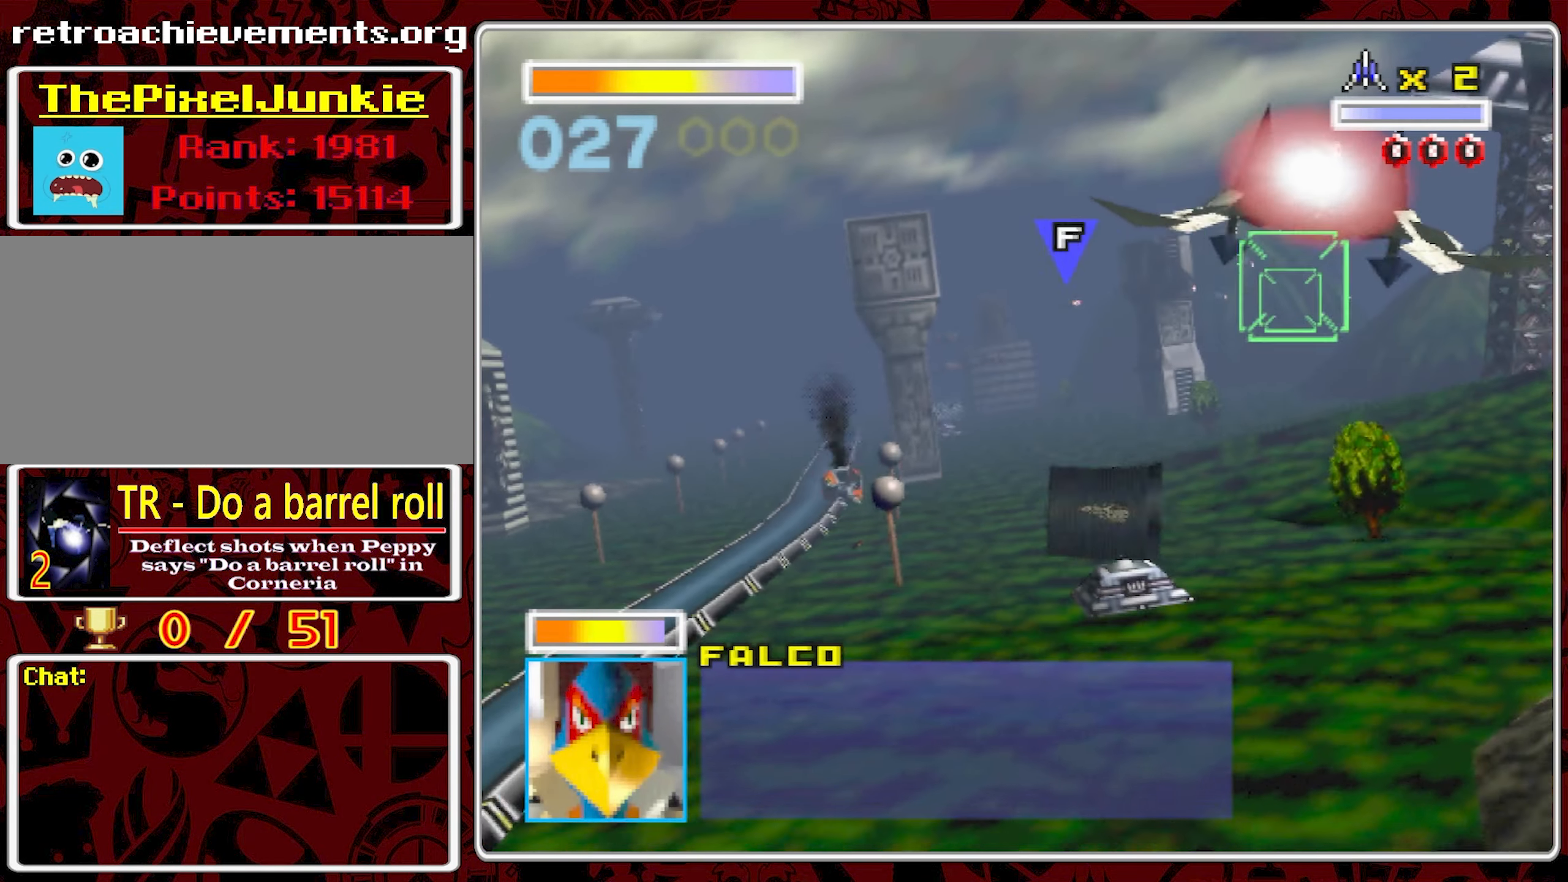
{"dt_ms": 500, "buttons": [], "left_stick": "center", "right_stick": "center", "events": [[67, "left_stick", "center"]]}
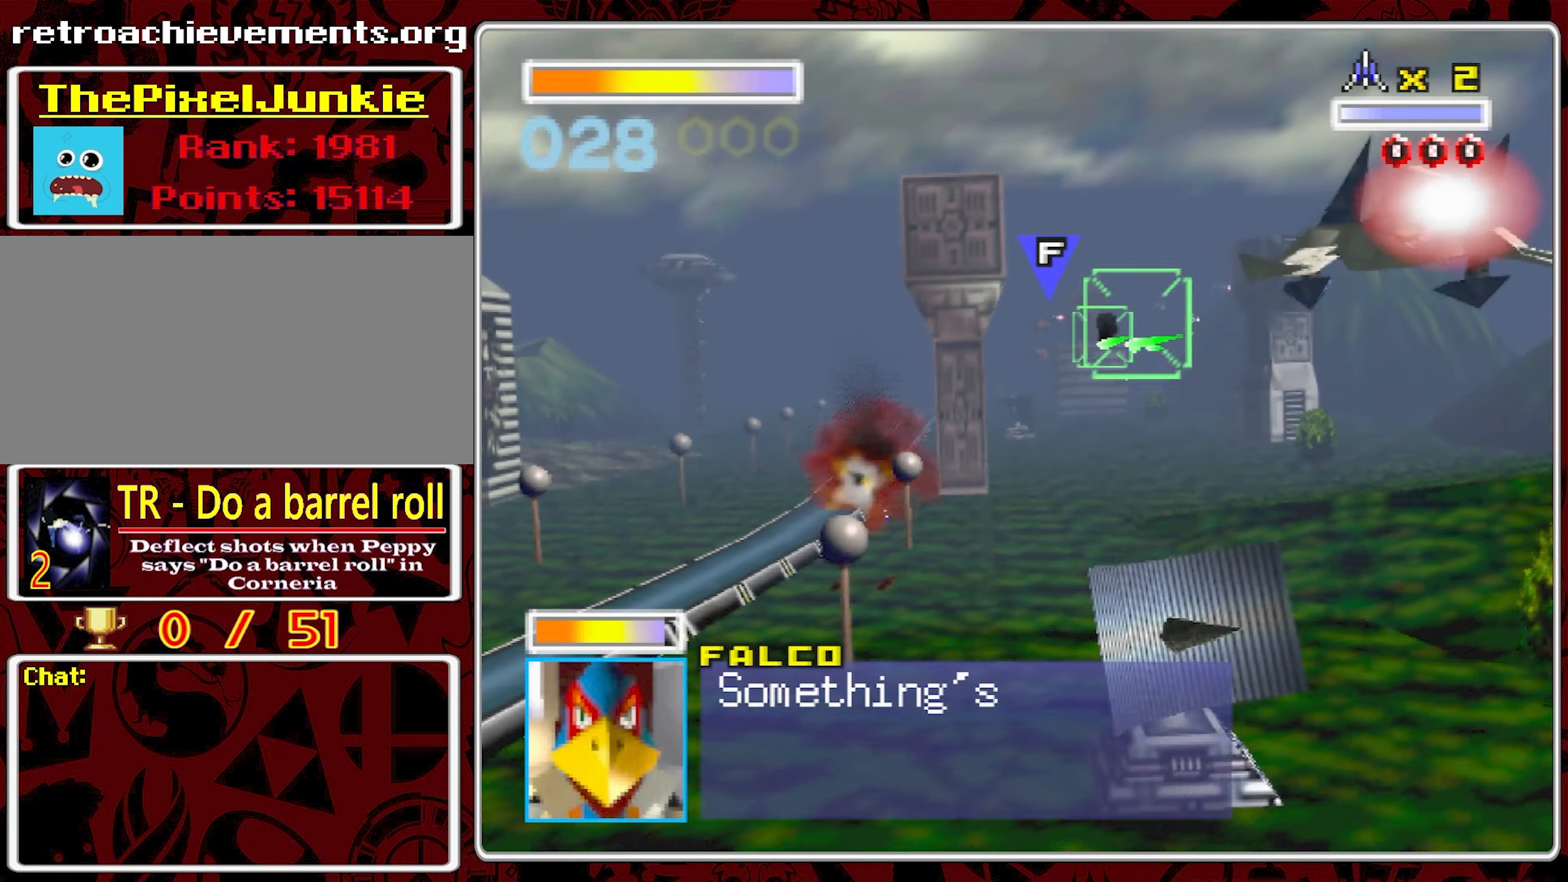
{"dt_ms": 500, "buttons": [], "left_stick": "center", "right_stick": "center", "events": []}
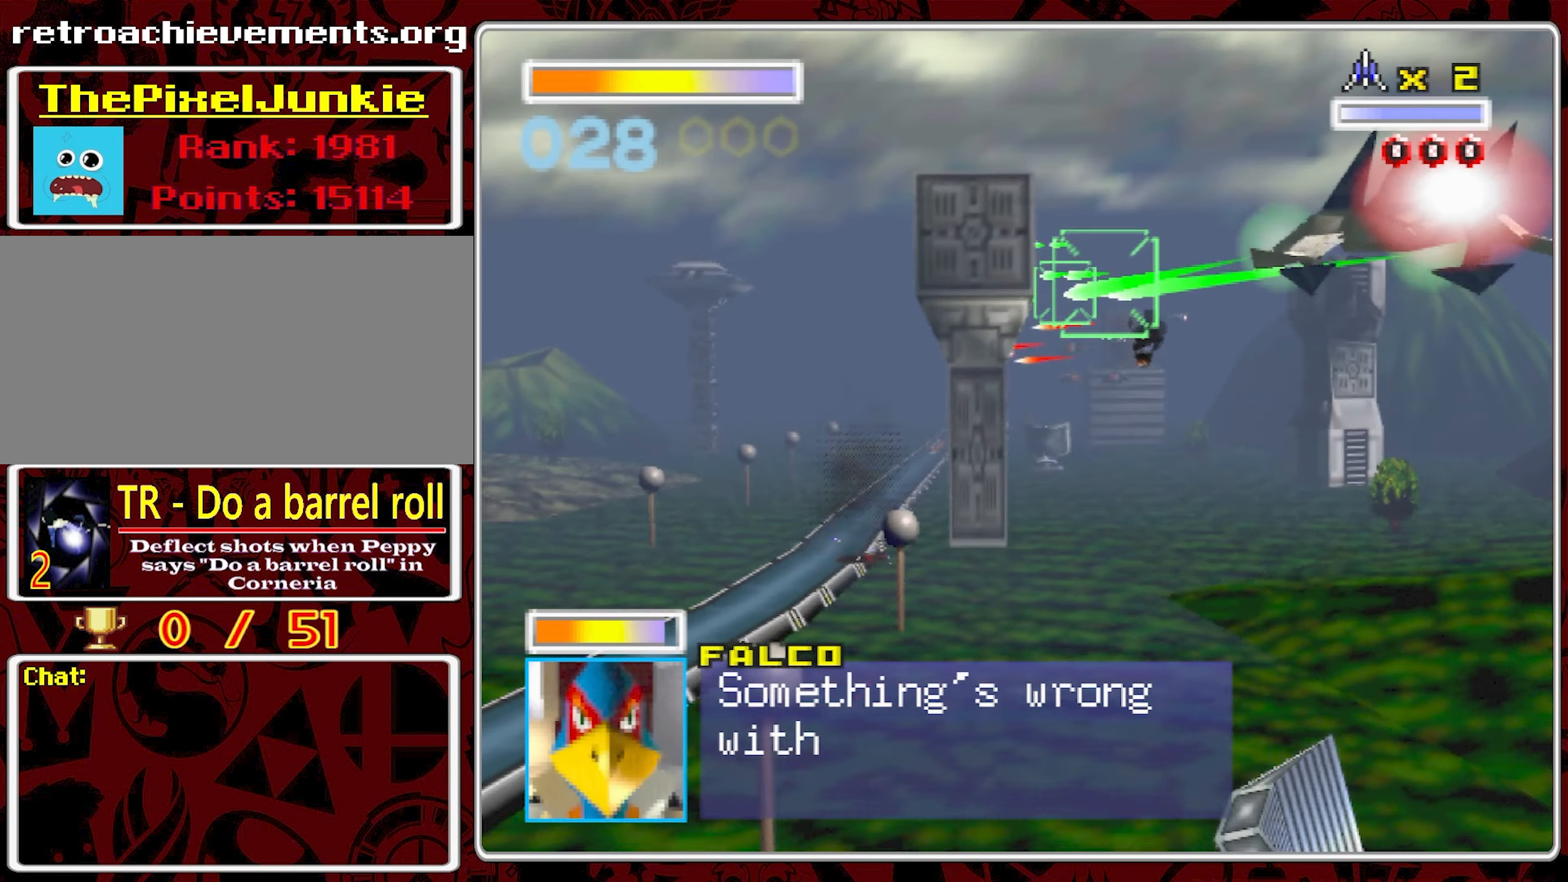
{"dt_ms": 500, "buttons": [], "left_stick": "left", "right_stick": "center", "events": [[400, "left_stick", "left"]]}
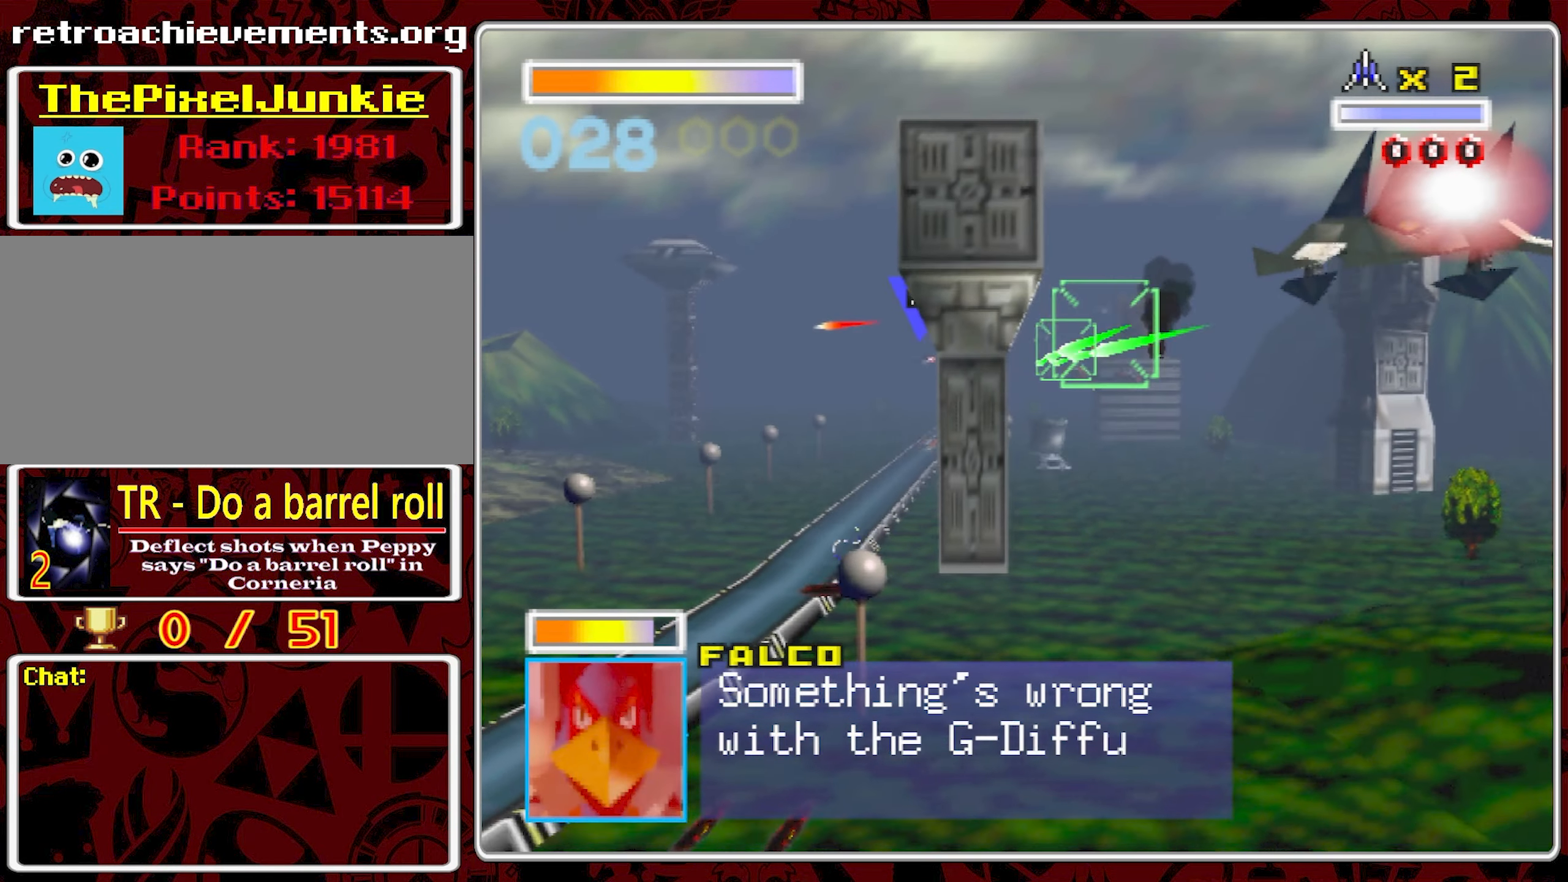
{"dt_ms": 500, "buttons": [], "left_stick": "center", "right_stick": "center", "events": [[117, "left_stick", "center"]]}
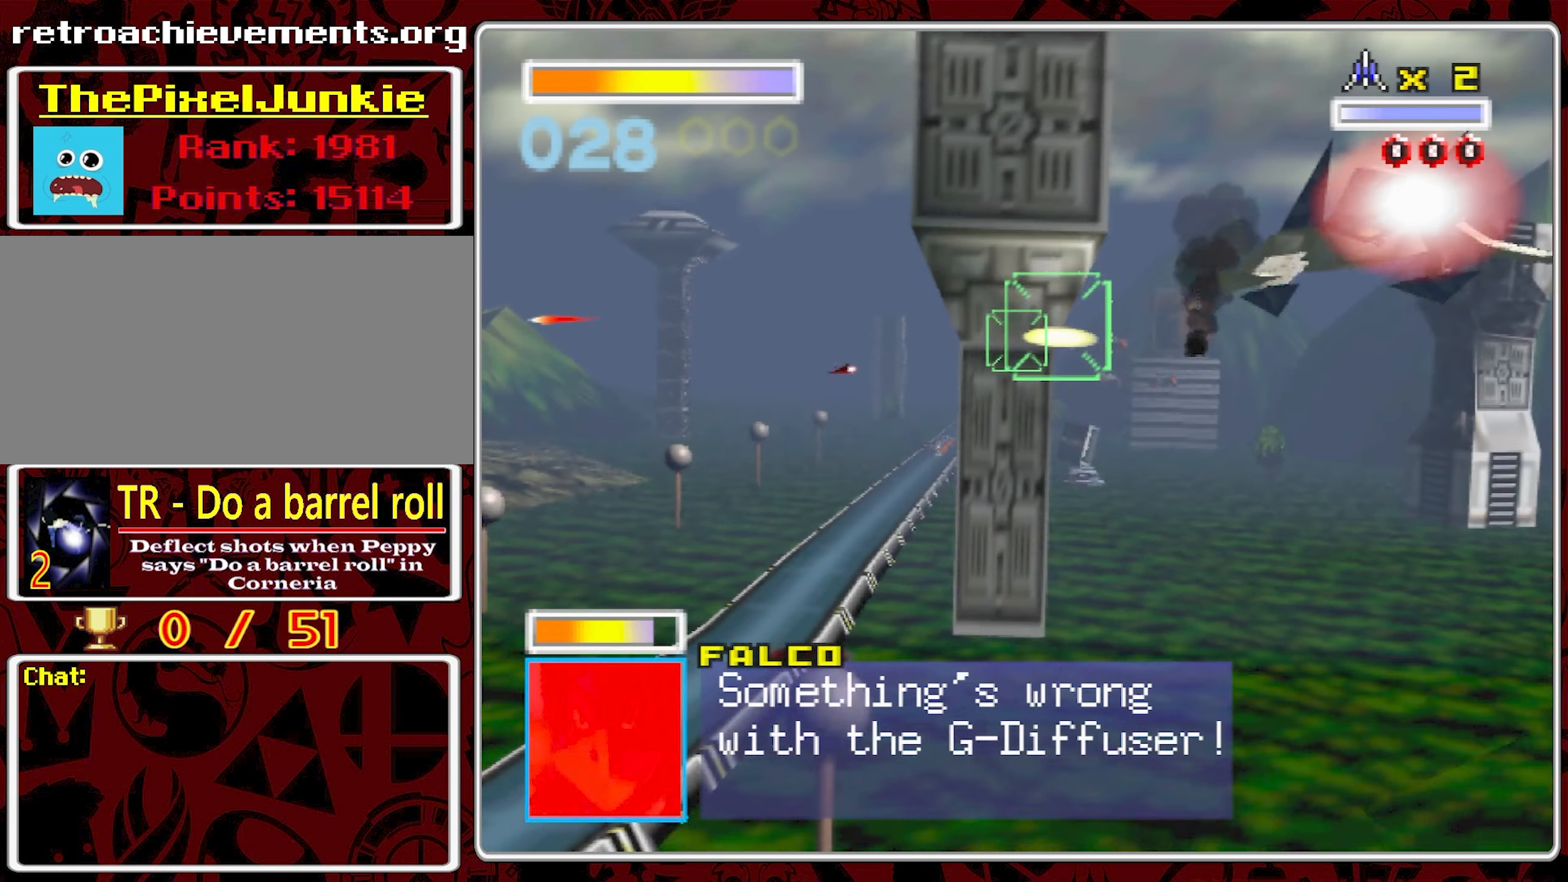
{"dt_ms": 500, "buttons": [], "left_stick": "center", "right_stick": "center", "events": [[134, "left_stick", "left"], [500, "left_stick", "center"]]}
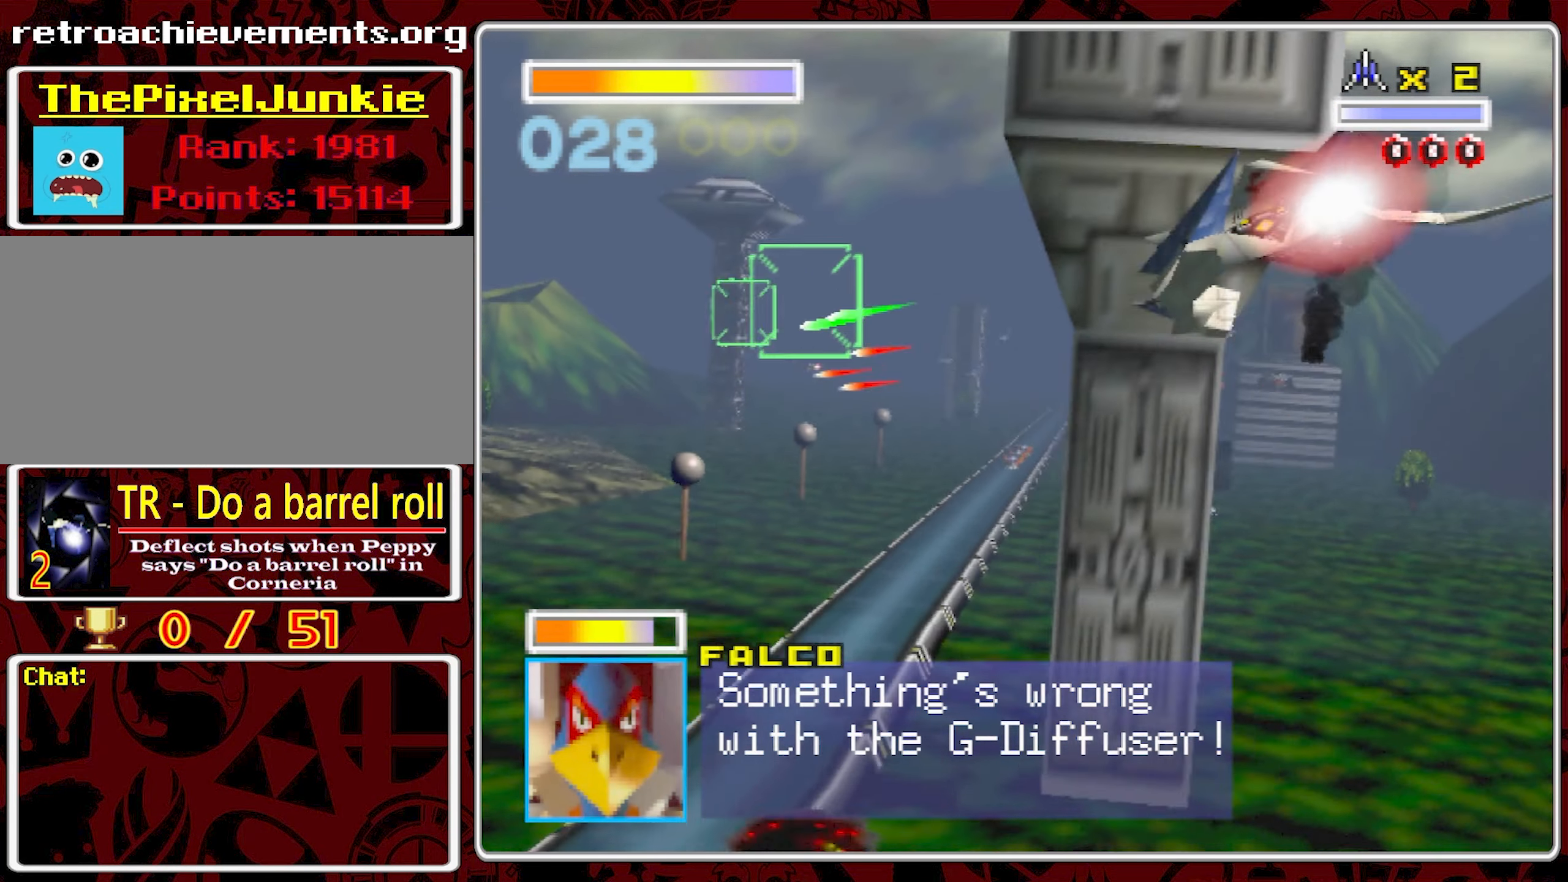
{"dt_ms": 500, "buttons": [], "left_stick": "center", "right_stick": "center", "events": [[117, "left_stick", "left"], [234, "left_stick", "center"]]}
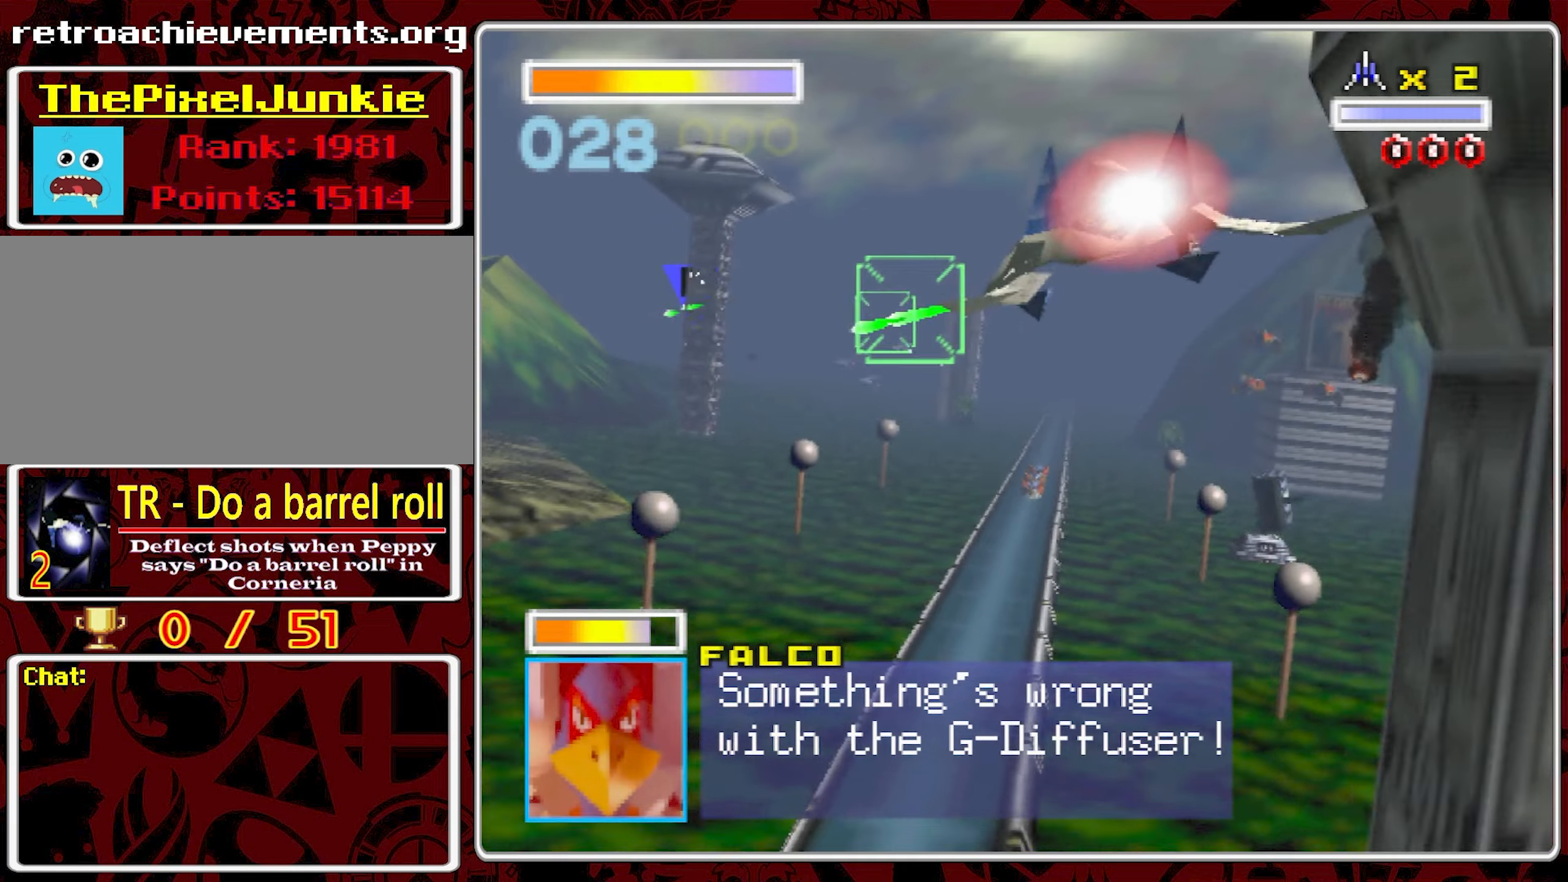
{"dt_ms": 1000, "buttons": [], "left_stick": "center", "right_stick": "center", "events": [[150, "left_stick", "left"], [333, "left_stick", "center"], [500, "left_stick", "left"], [683, "left_stick", "center"], [800, "left_stick", "left"], [883, "left_stick", "center"]]}
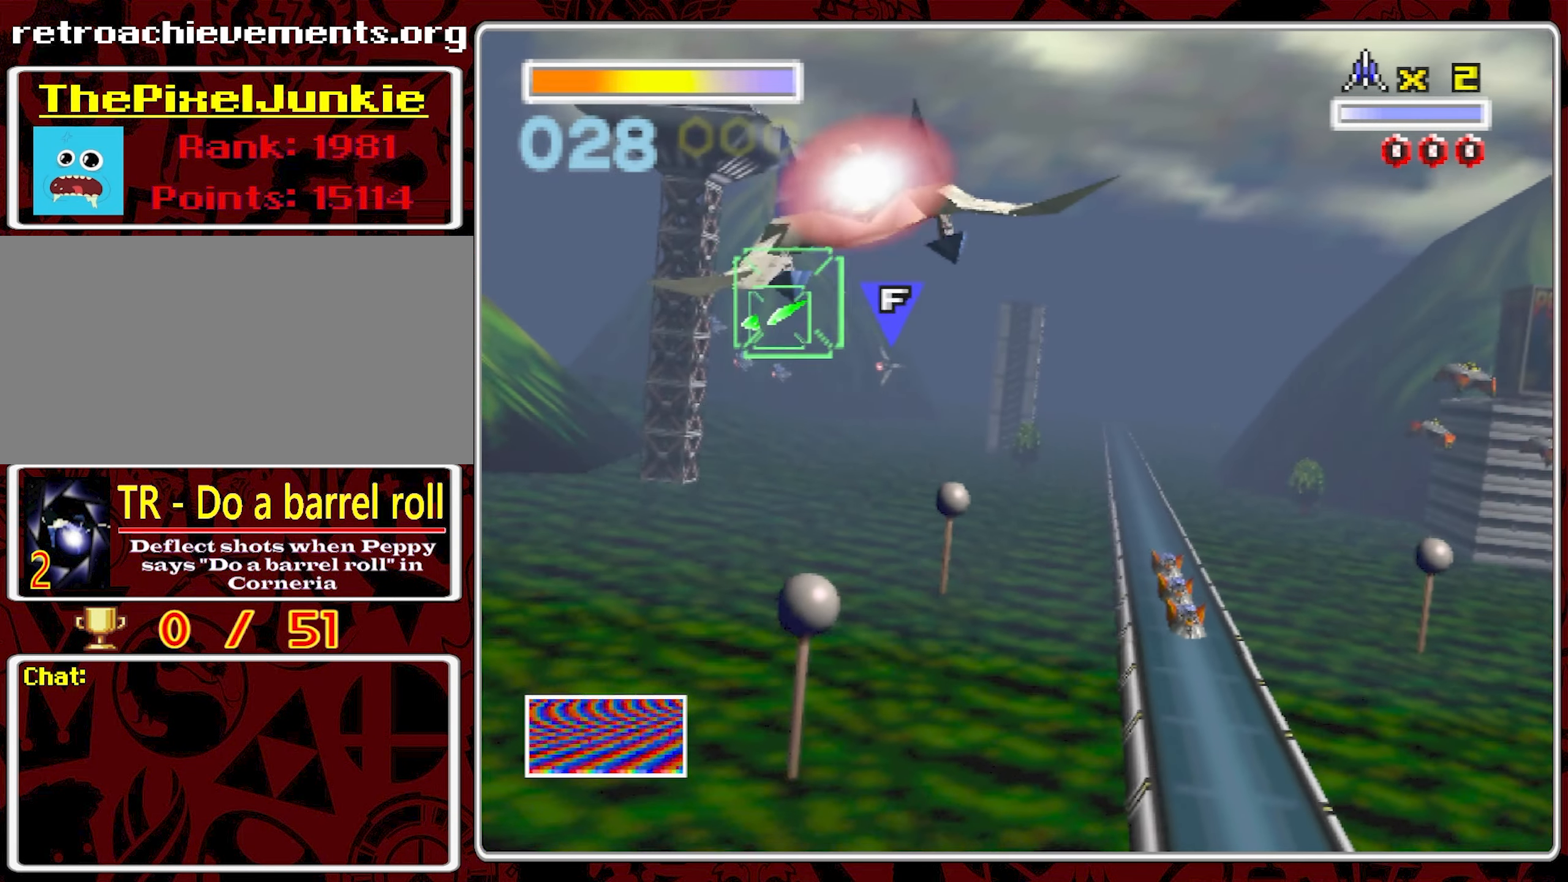
{"dt_ms": 500, "buttons": [], "left_stick": "center", "right_stick": "center", "events": []}
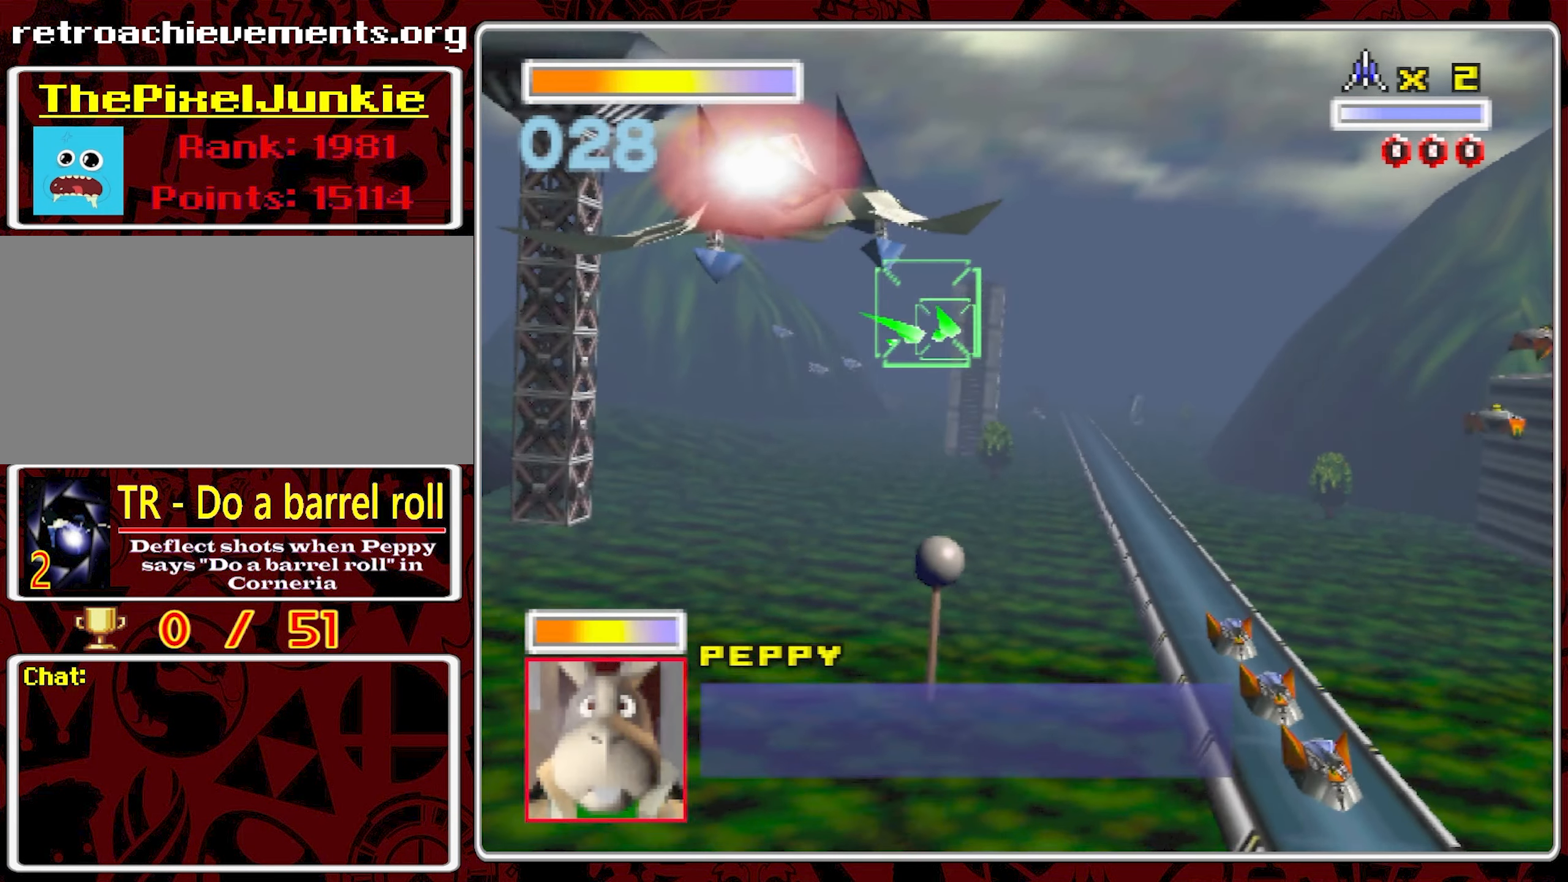
{"dt_ms": 500, "buttons": [], "left_stick": "center", "right_stick": "center", "events": []}
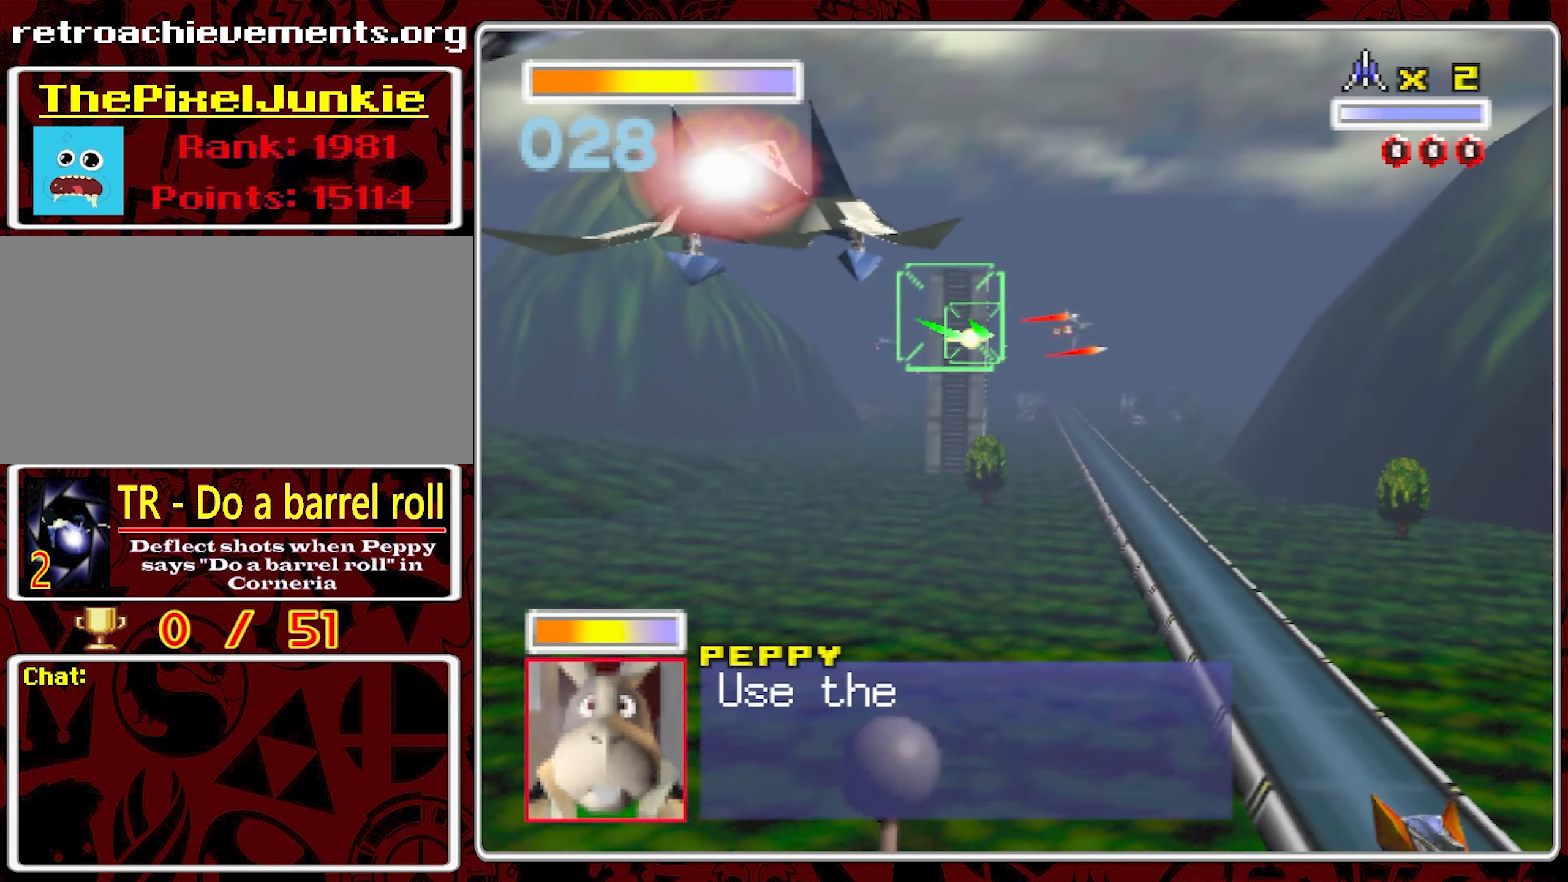
{"dt_ms": 500, "buttons": [], "left_stick": "center", "right_stick": "center", "events": [[316, "left_stick", "right"], [400, "left_stick", "center"]]}